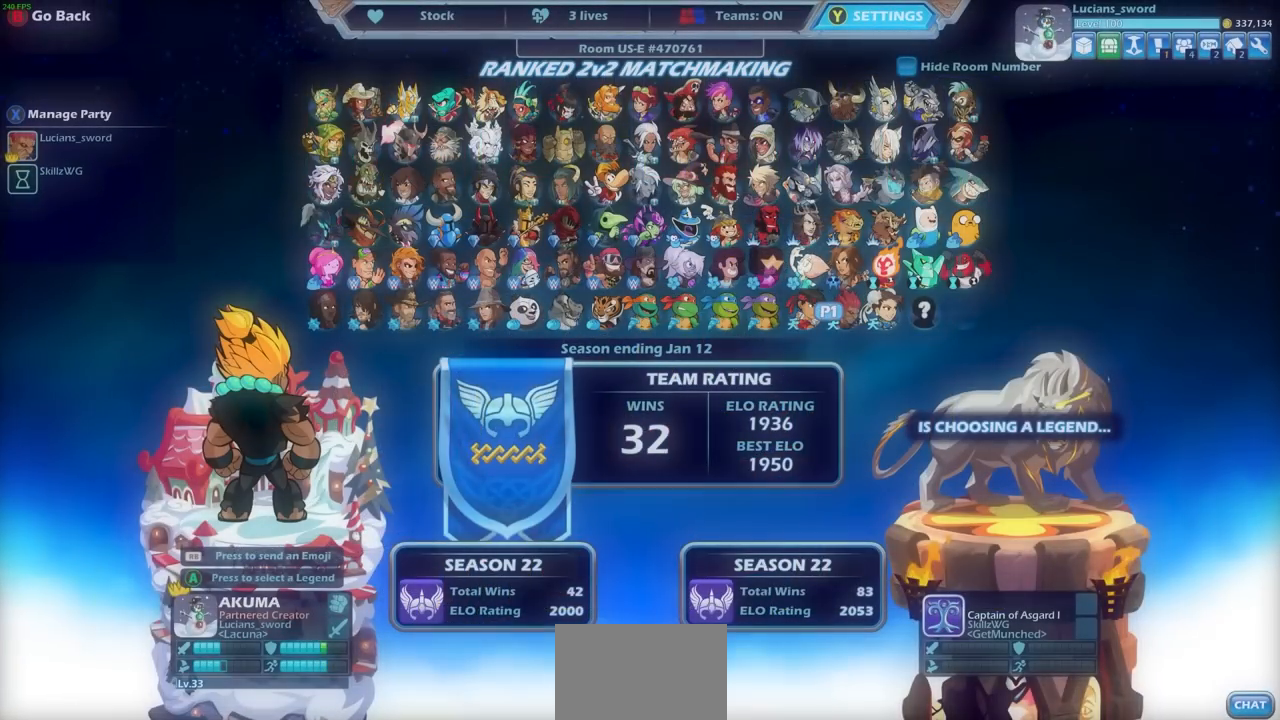
Gameplay with a controller (PlayStation layout); each line is a JSON object with the inputs held at the frame after it. "events" lists button and stick changes between this image and that frame as [ms after this image, input, new state], when the widget could be followed in between. Not read: R3.
{"buttons": [], "left_stick": "center", "right_stick": "center", "events": [[83, "DPAD_RIGHT", "up"], [233, "DPAD_RIGHT", "down"], [333, "DPAD_RIGHT", "up"]]}
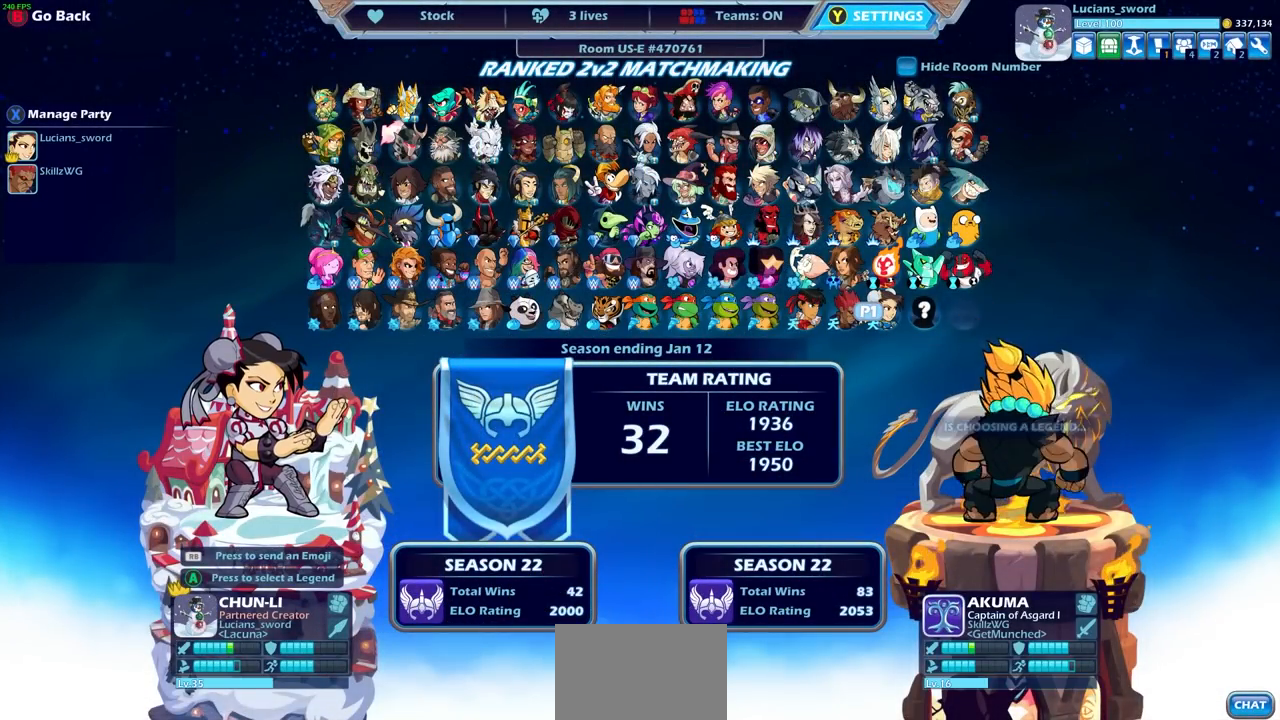
{"buttons": [], "left_stick": "center", "right_stick": "center", "events": [[250, "DPAD_LEFT", "down"], [350, "DPAD_LEFT", "up"]]}
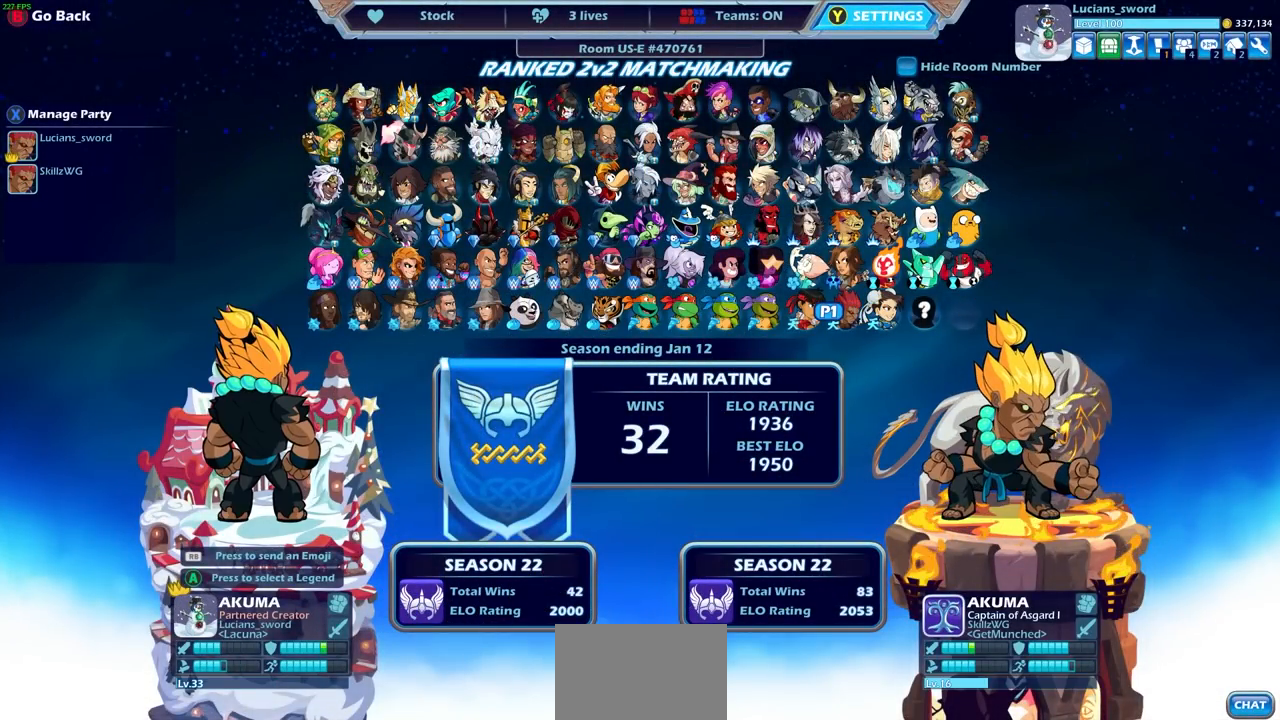
{"buttons": [], "left_stick": "center", "right_stick": "center", "events": [[183, "DPAD_LEFT", "down"], [250, "DPAD_LEFT", "up"]]}
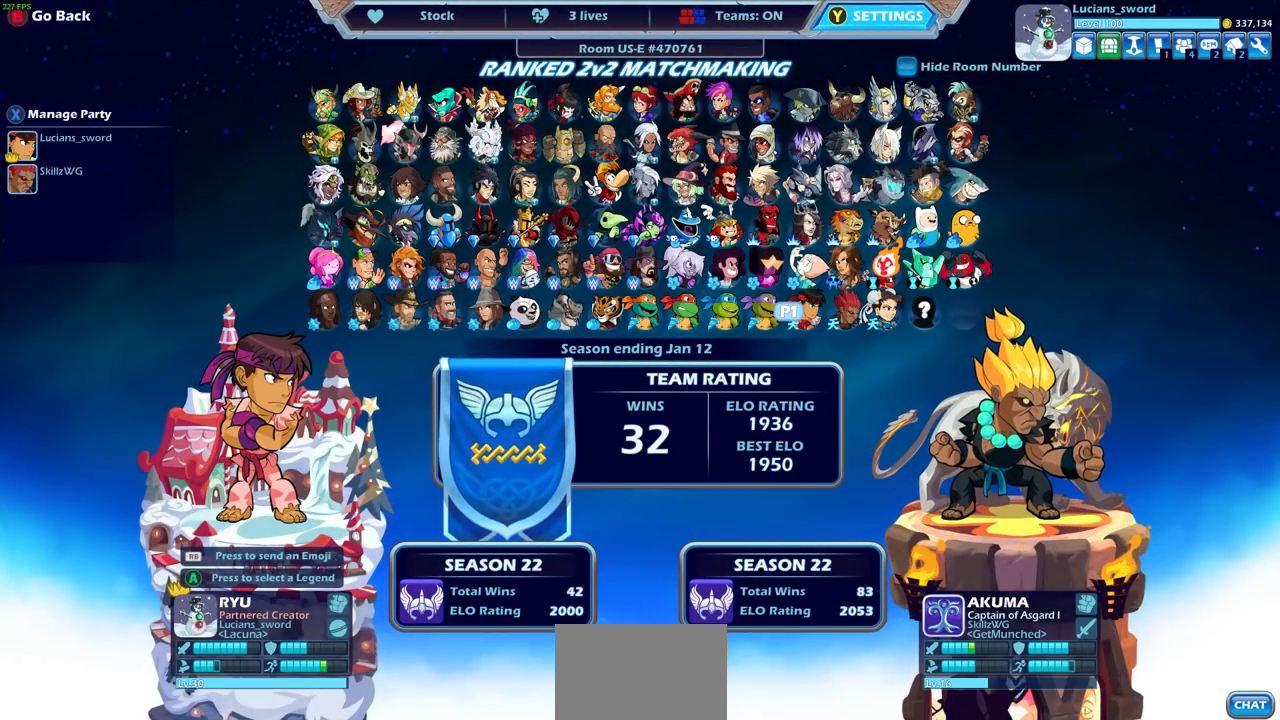
{"buttons": ["DPAD_RIGHT"], "left_stick": "center", "right_stick": "center", "events": [[467, "DPAD_RIGHT", "down"]]}
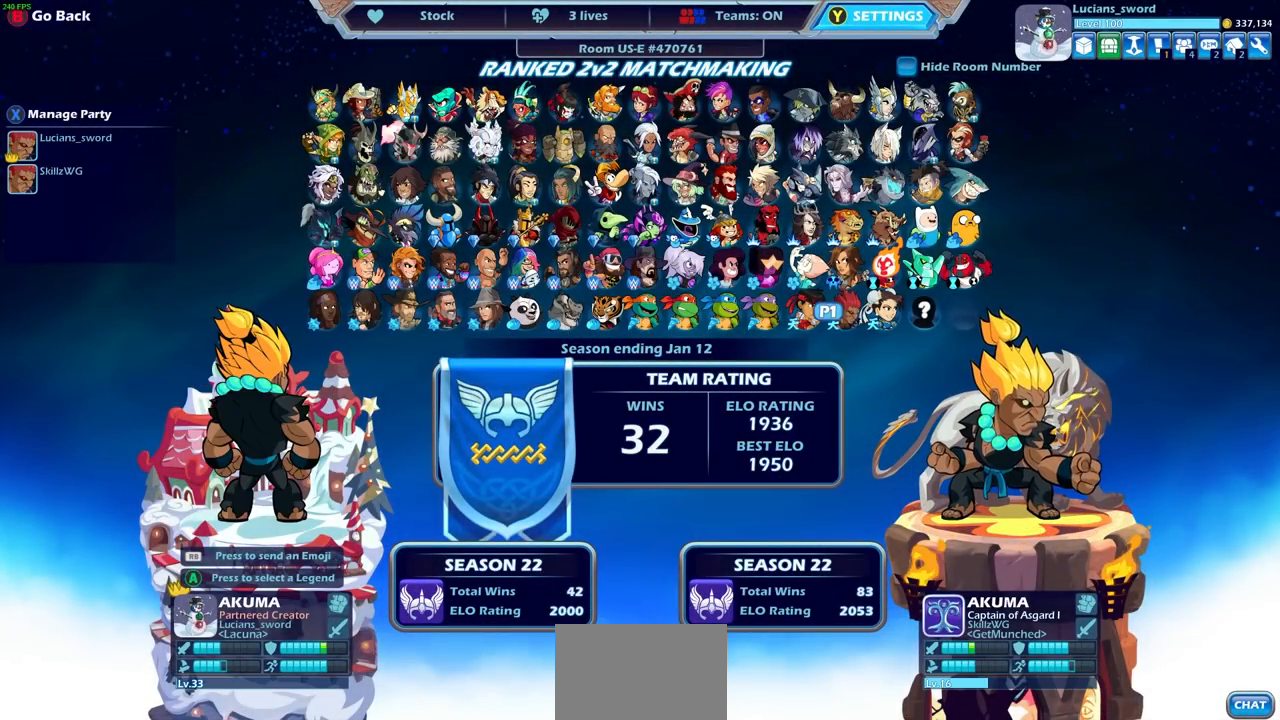
{"buttons": [], "left_stick": "center", "right_stick": "center", "events": [[67, "DPAD_RIGHT", "up"], [167, "DPAD_RIGHT", "down"], [267, "DPAD_RIGHT", "up"]]}
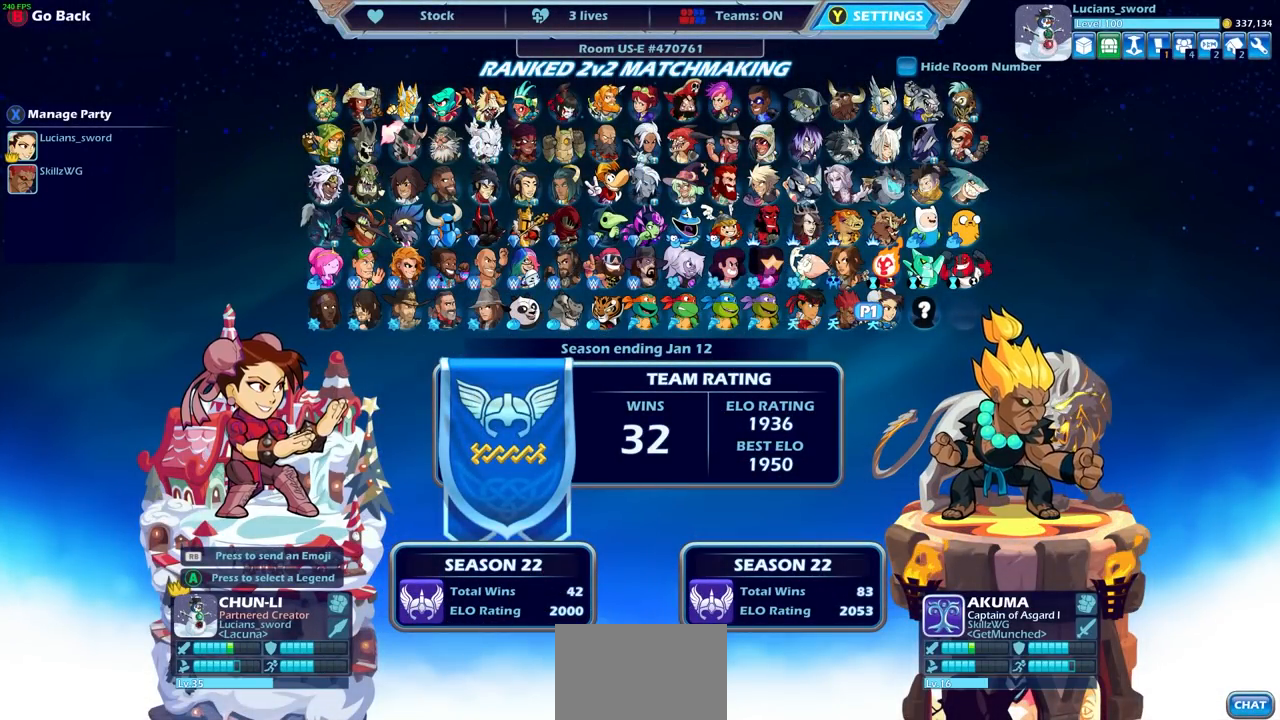
{"buttons": [], "left_stick": "center", "right_stick": "center", "events": [[133, "DPAD_LEFT", "down"], [250, "DPAD_LEFT", "up"], [333, "DPAD_LEFT", "down"], [417, "DPAD_LEFT", "up"]]}
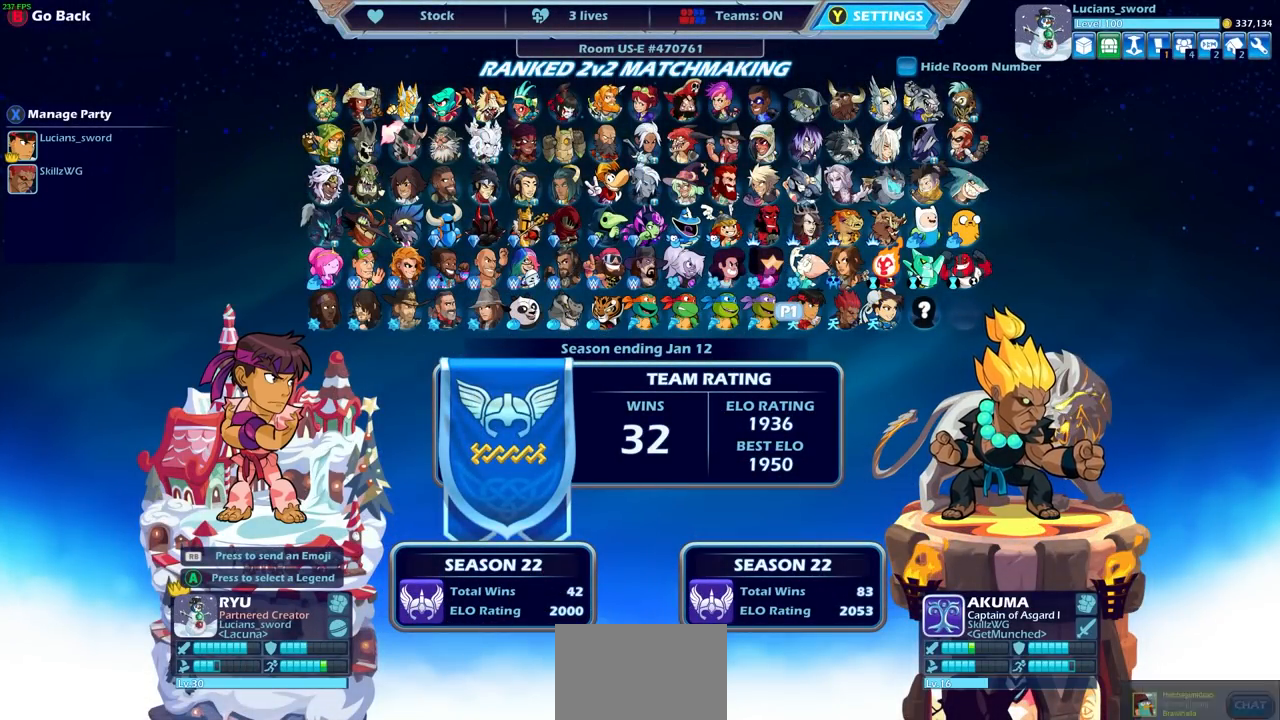
{"buttons": [], "left_stick": "center", "right_stick": "center", "events": [[83, "CROSS", "down"], [217, "CROSS", "up"]]}
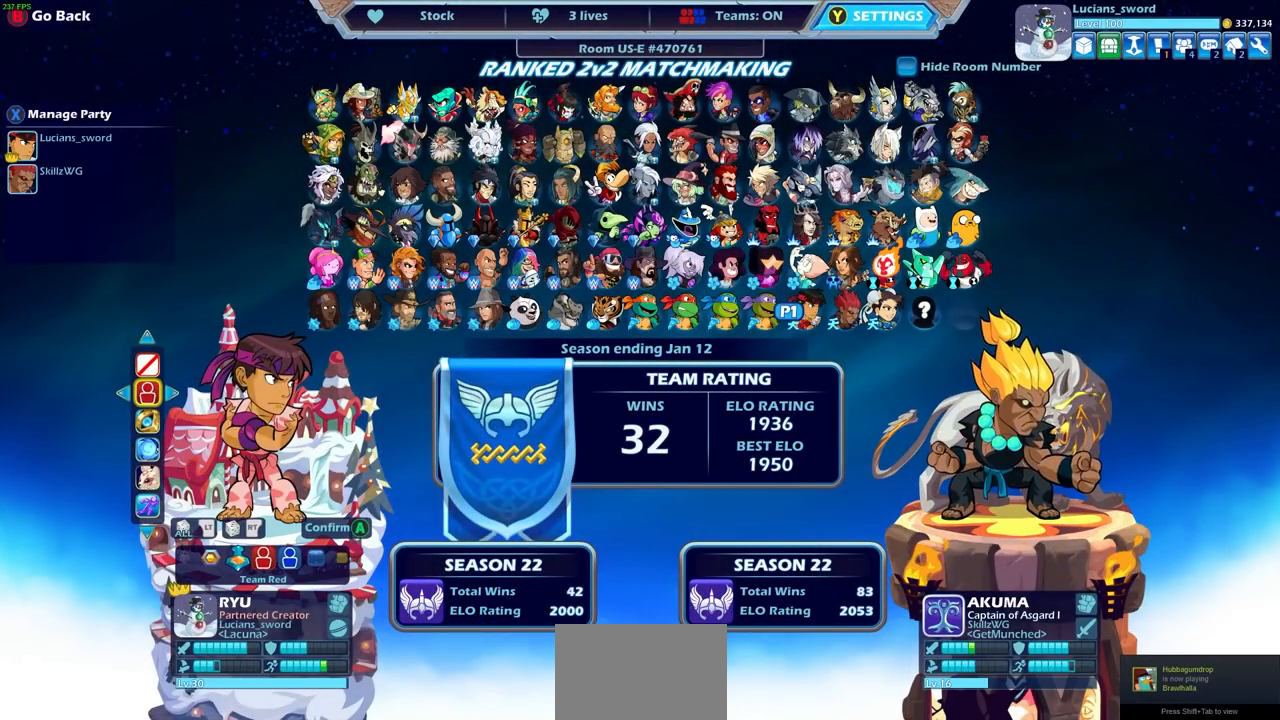
{"buttons": [], "left_stick": "center", "right_stick": "center", "events": []}
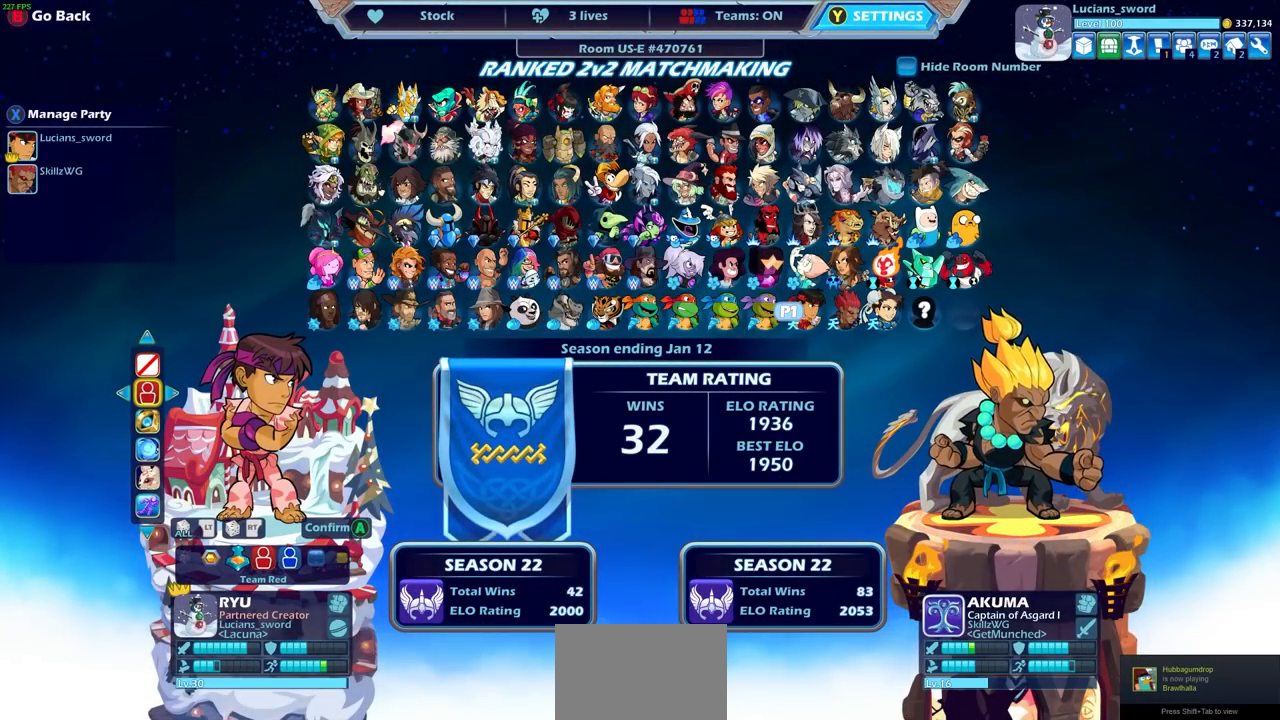
{"buttons": ["DPAD_LEFT"], "left_stick": "center", "right_stick": "center", "events": [[483, "DPAD_LEFT", "down"]]}
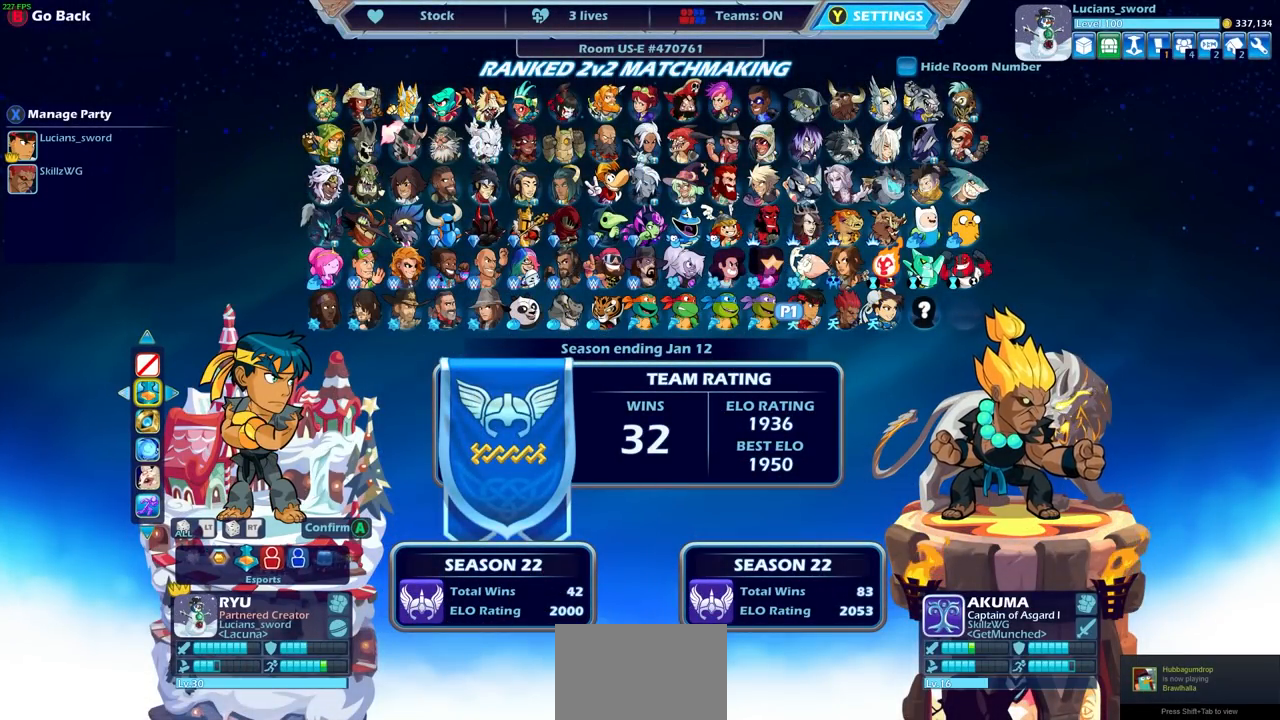
{"buttons": [], "left_stick": "center", "right_stick": "center", "events": [[117, "DPAD_LEFT", "up"], [200, "DPAD_LEFT", "down"], [283, "DPAD_LEFT", "up"], [367, "DPAD_LEFT", "down"], [467, "DPAD_LEFT", "up"]]}
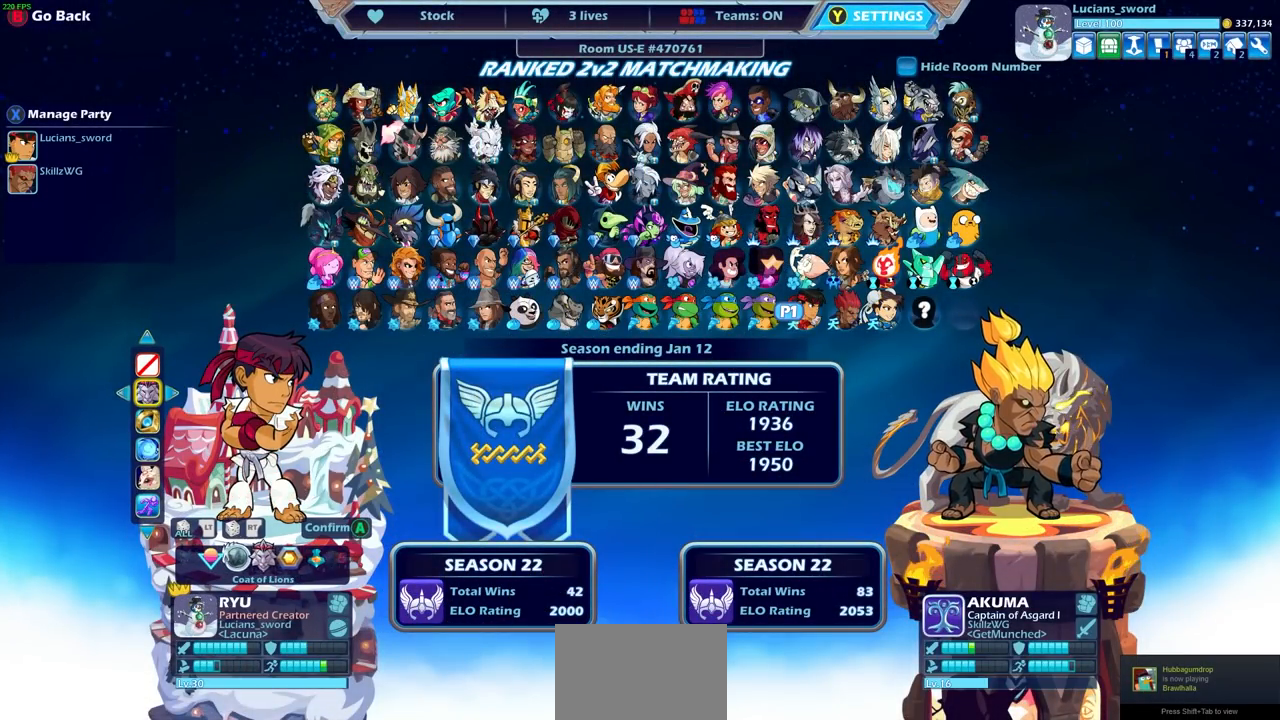
{"buttons": [], "left_stick": "center", "right_stick": "center", "events": [[50, "DPAD_LEFT", "down"], [150, "DPAD_LEFT", "up"], [350, "DPAD_RIGHT", "down"], [467, "DPAD_RIGHT", "up"]]}
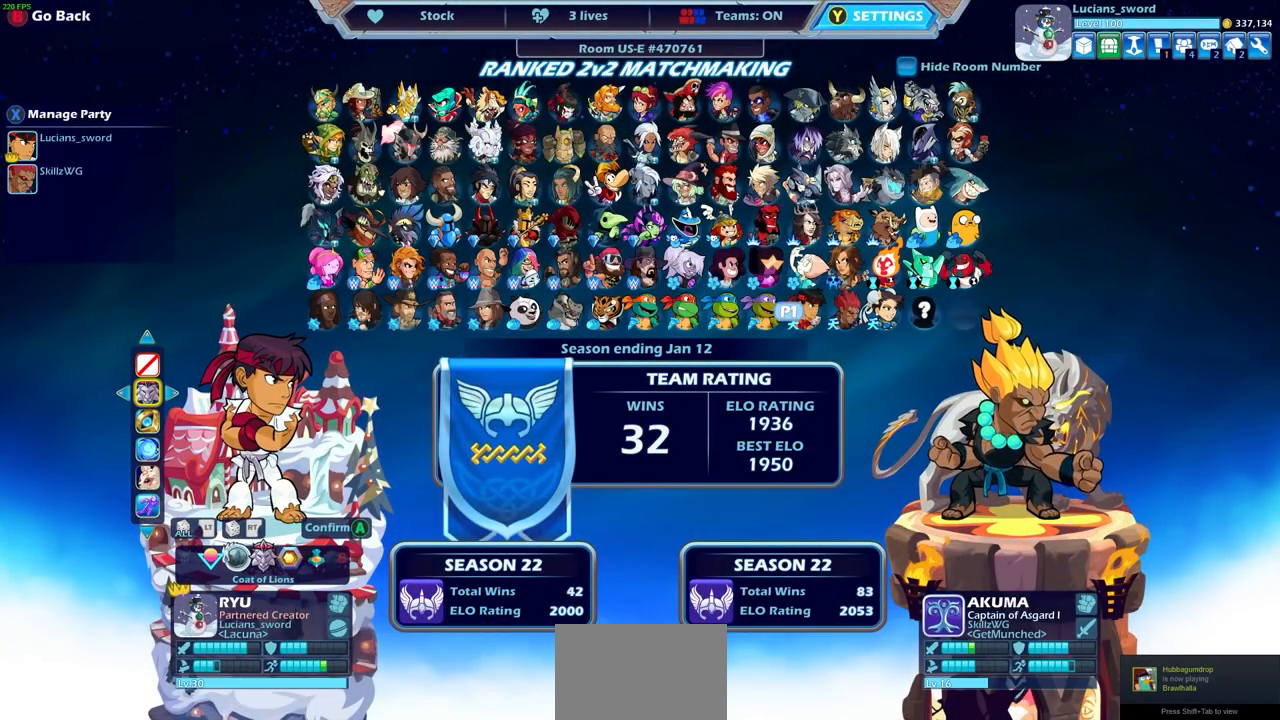
{"buttons": ["DPAD_RIGHT"], "left_stick": "center", "right_stick": "center", "events": [[217, "DPAD_LEFT", "down"], [233, "DPAD_LEFT", "up"], [500, "DPAD_RIGHT", "down"]]}
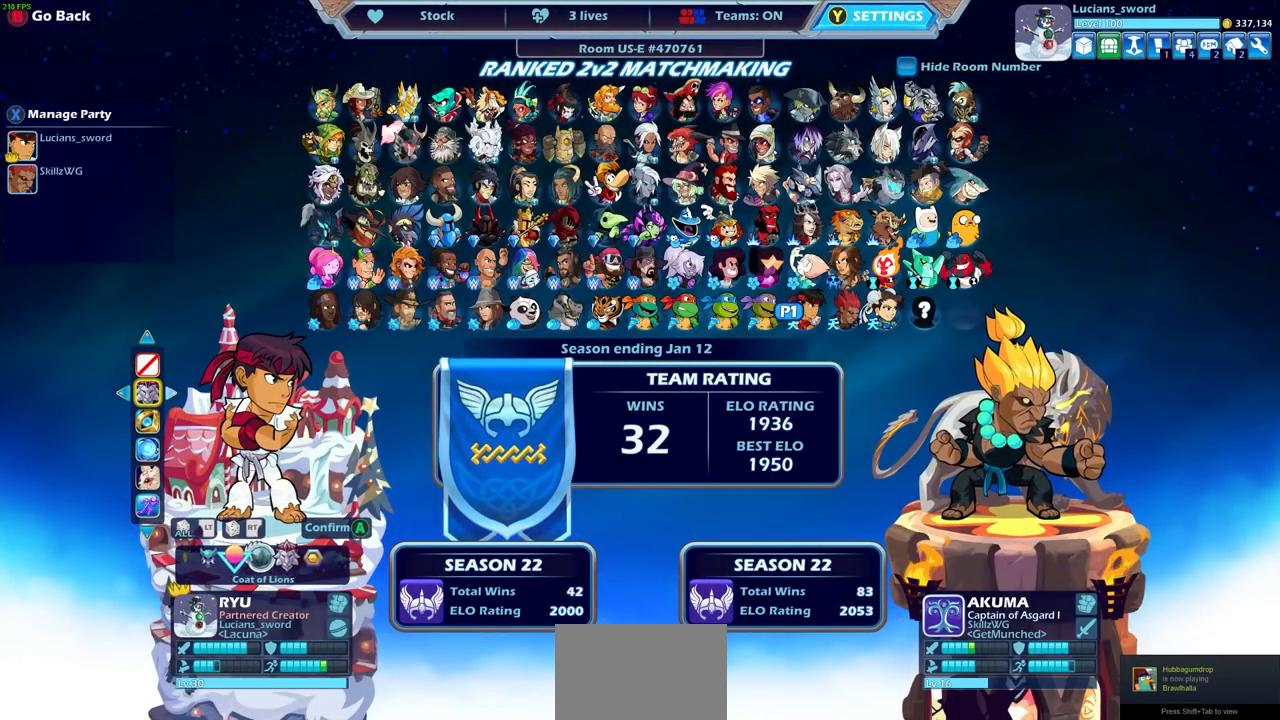
{"buttons": [], "left_stick": "center", "right_stick": "center", "events": [[117, "DPAD_RIGHT", "up"], [350, "CROSS", "down"], [450, "CROSS", "up"]]}